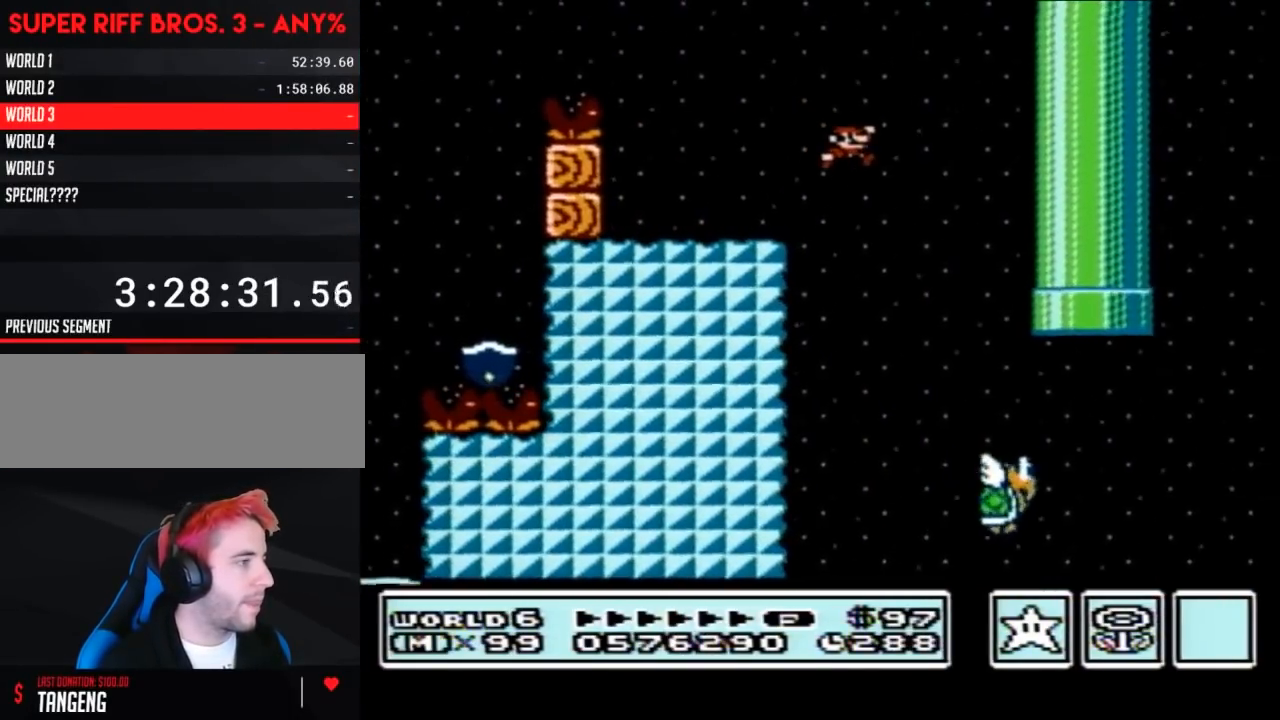
Gameplay with a controller (Nintendo layout); each line is a JSON object with the inputs held at the frame after it. "events" lists button and stick changes between this image and that frame as [ms after this image, input, new state], when the widget could be followed in between. Not read: L3 R3.
{"buttons": ["A", "B", "DPAD_RIGHT"], "events": [[100, "DPAD_RIGHT", "up"], [233, "DPAD_RIGHT", "down"], [383, "A", "down"]]}
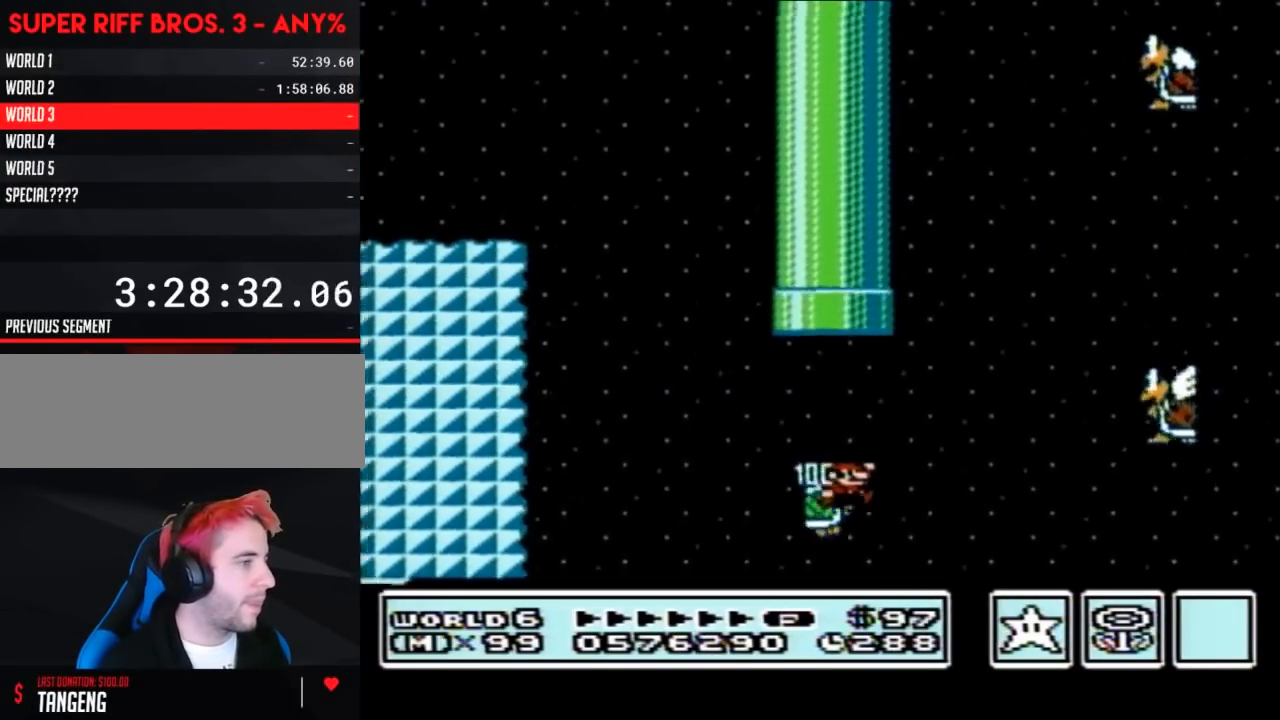
{"buttons": ["A", "B"], "events": [[167, "A", "up"], [367, "DPAD_RIGHT", "up"], [467, "A", "down"]]}
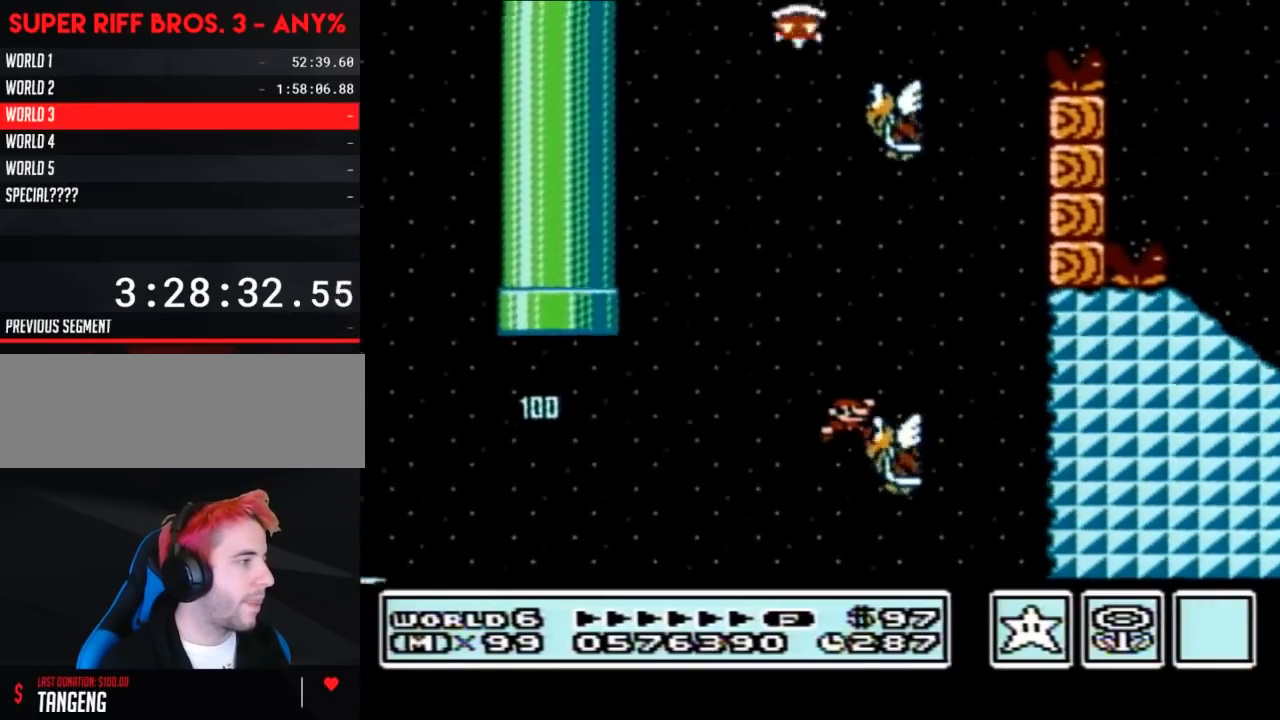
{"buttons": ["A", "B", "DPAD_LEFT"], "events": [[100, "DPAD_LEFT", "down"], [250, "DPAD_UP", "down"], [283, "DPAD_UP", "up"]]}
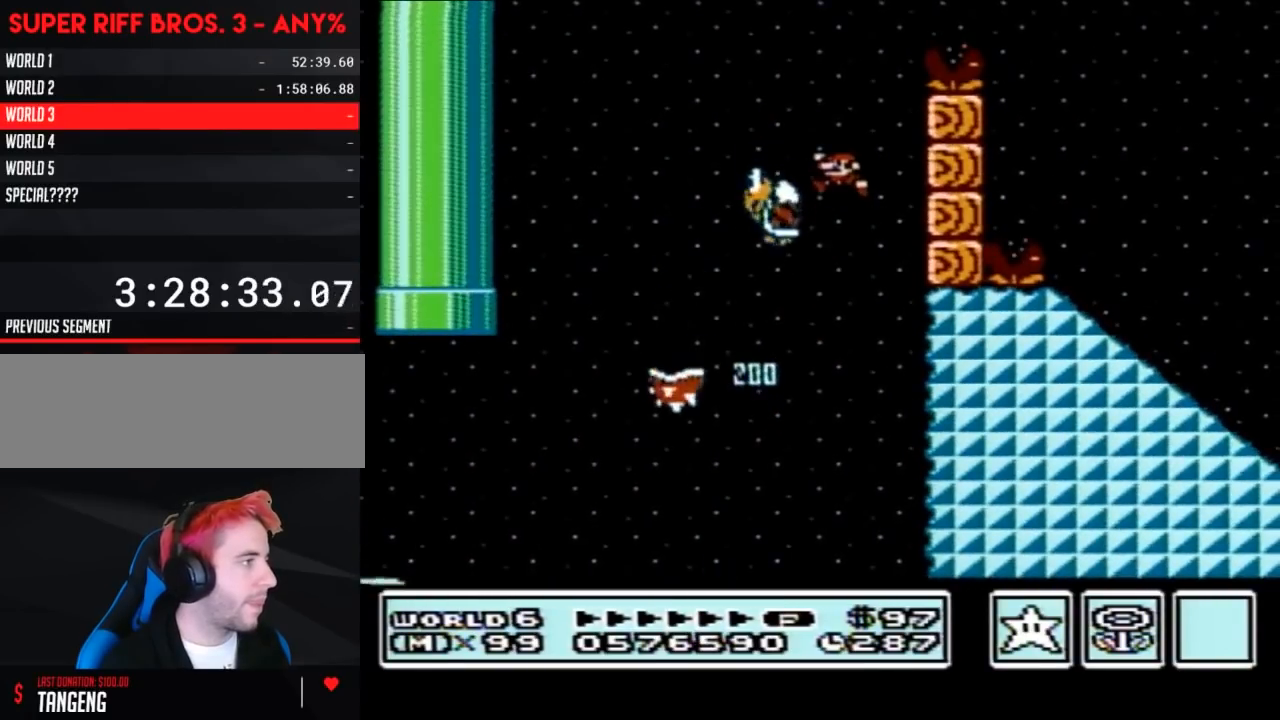
{"buttons": ["A", "B", "DPAD_RIGHT"], "events": [[100, "A", "up"], [250, "A", "down"], [250, "DPAD_LEFT", "up"], [283, "DPAD_RIGHT", "down"]]}
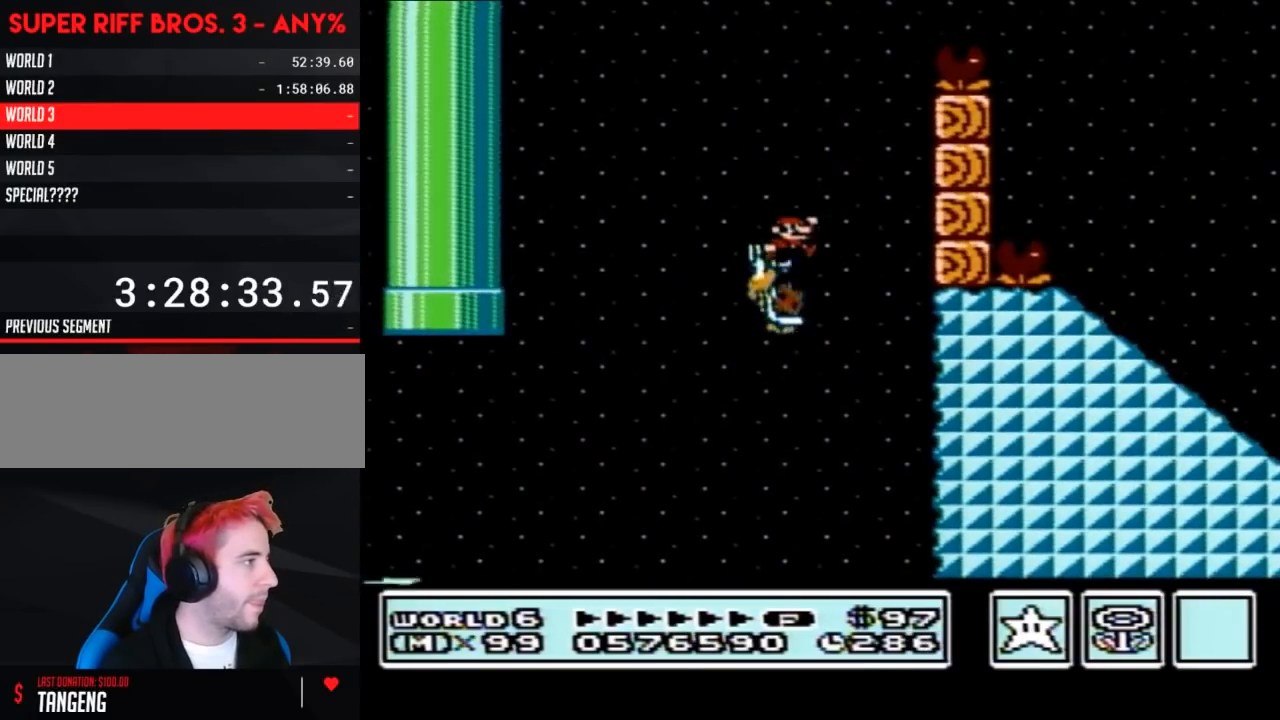
{"buttons": ["A", "B", "DPAD_RIGHT"], "events": []}
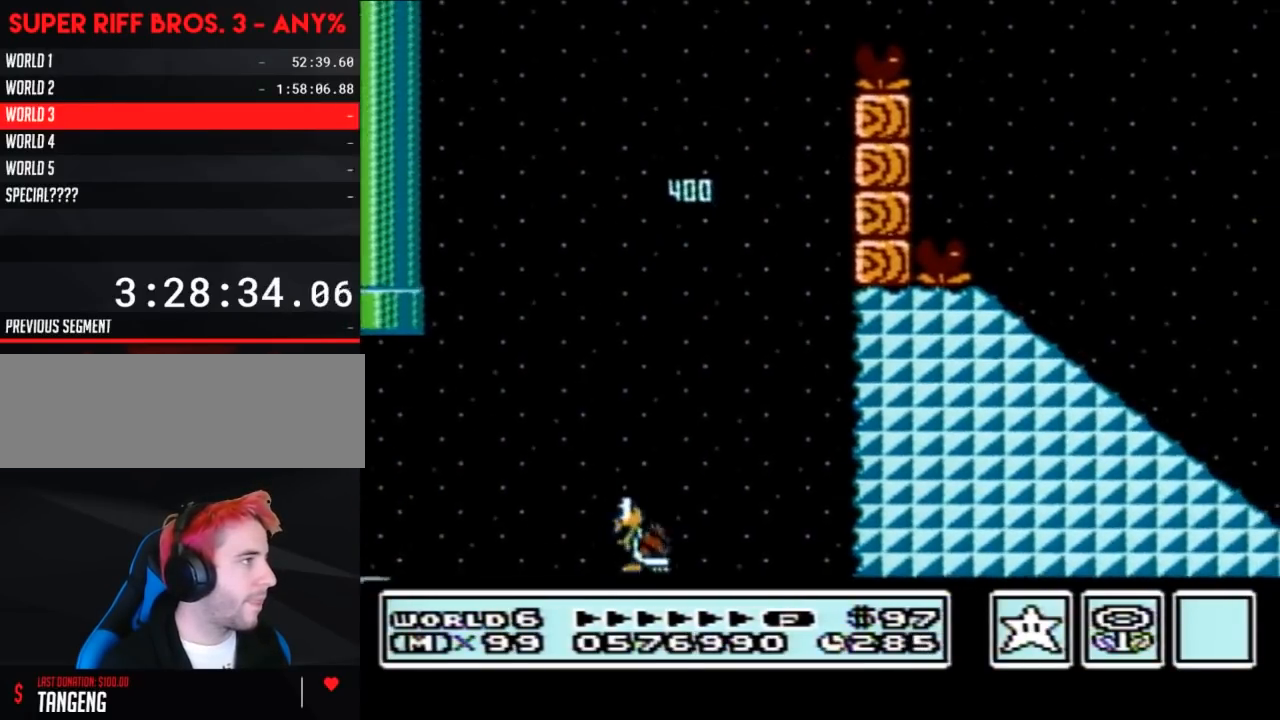
{"buttons": ["B", "DPAD_LEFT"], "events": [[100, "A", "up"], [133, "DPAD_RIGHT", "up"], [183, "DPAD_LEFT", "down"]]}
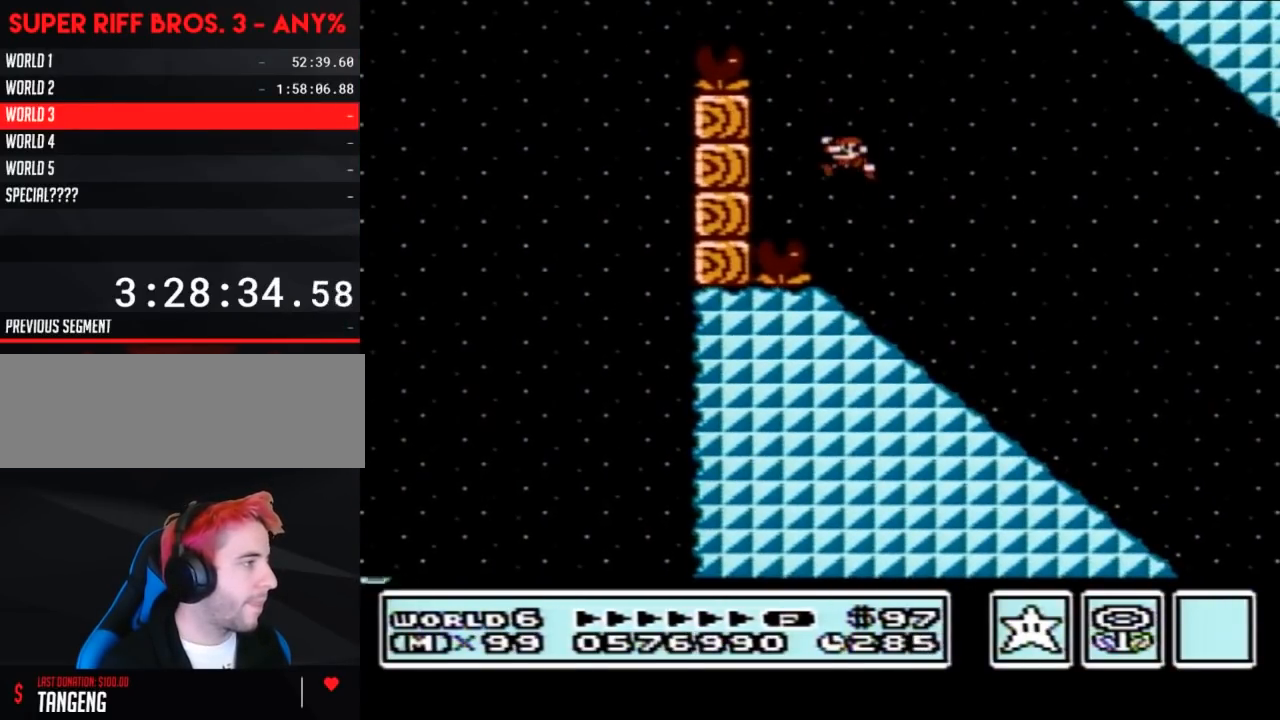
{"buttons": ["B", "DPAD_DOWN"], "events": [[17, "DPAD_LEFT", "up"], [133, "DPAD_DOWN", "down"]]}
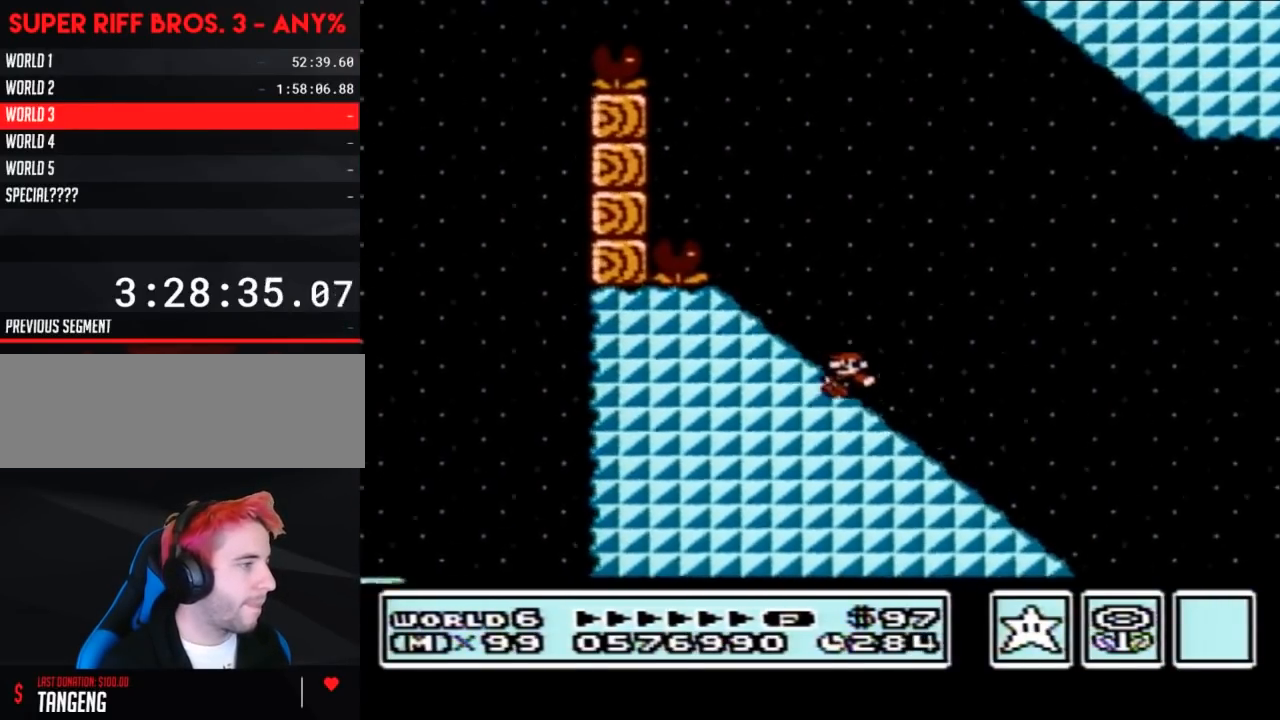
{"buttons": ["A", "B"], "events": [[250, "A", "down"], [283, "DPAD_DOWN", "up"]]}
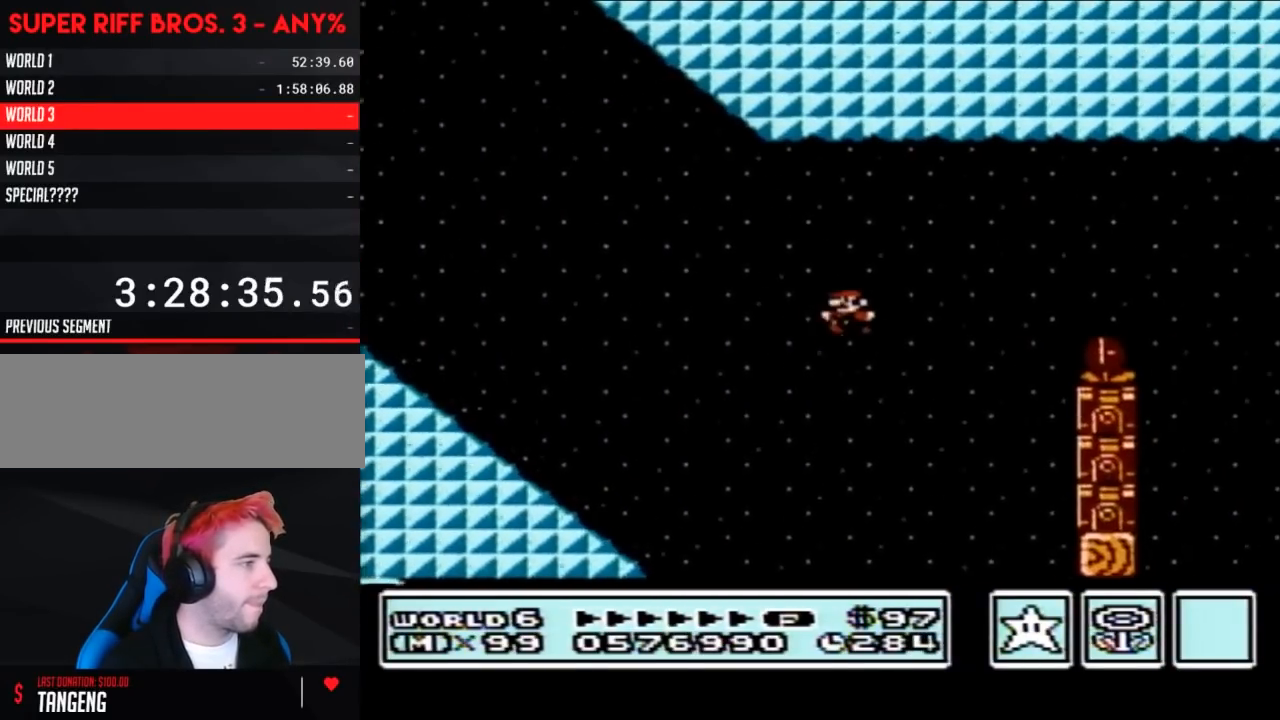
{"buttons": ["A", "B", "DPAD_LEFT"], "events": [[467, "DPAD_LEFT", "down"]]}
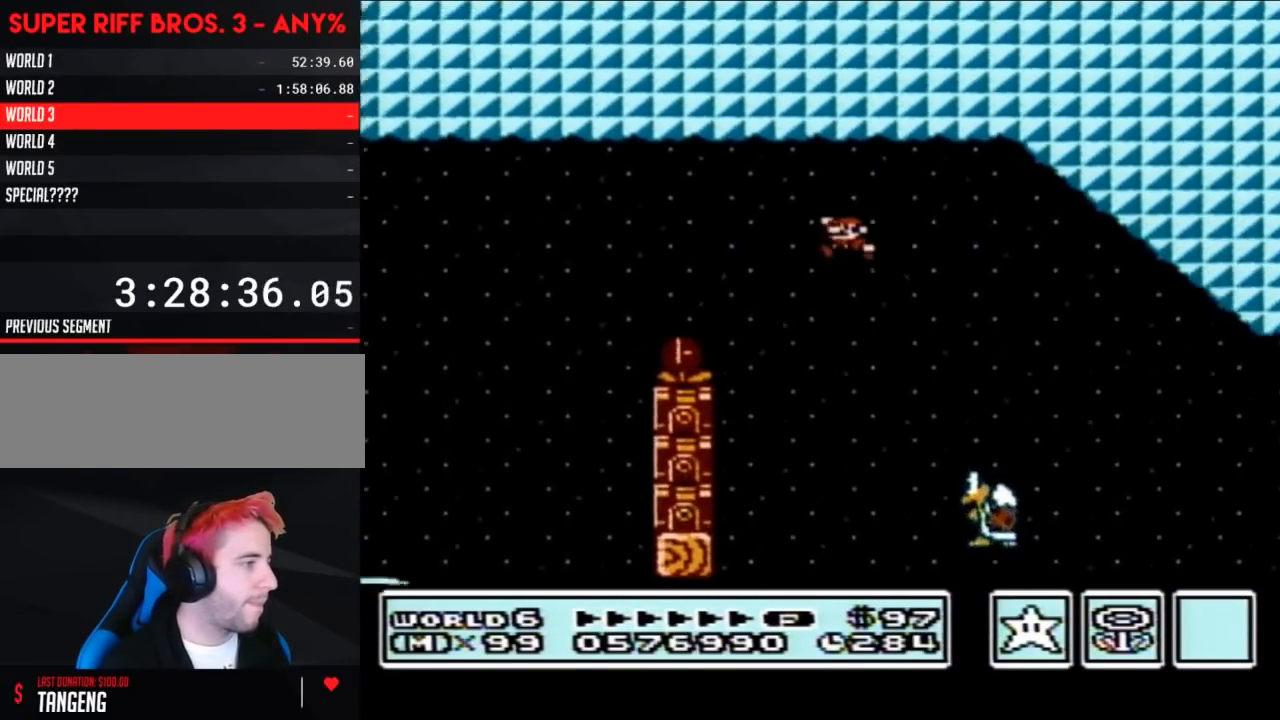
{"buttons": ["A", "B", "DPAD_LEFT"], "events": []}
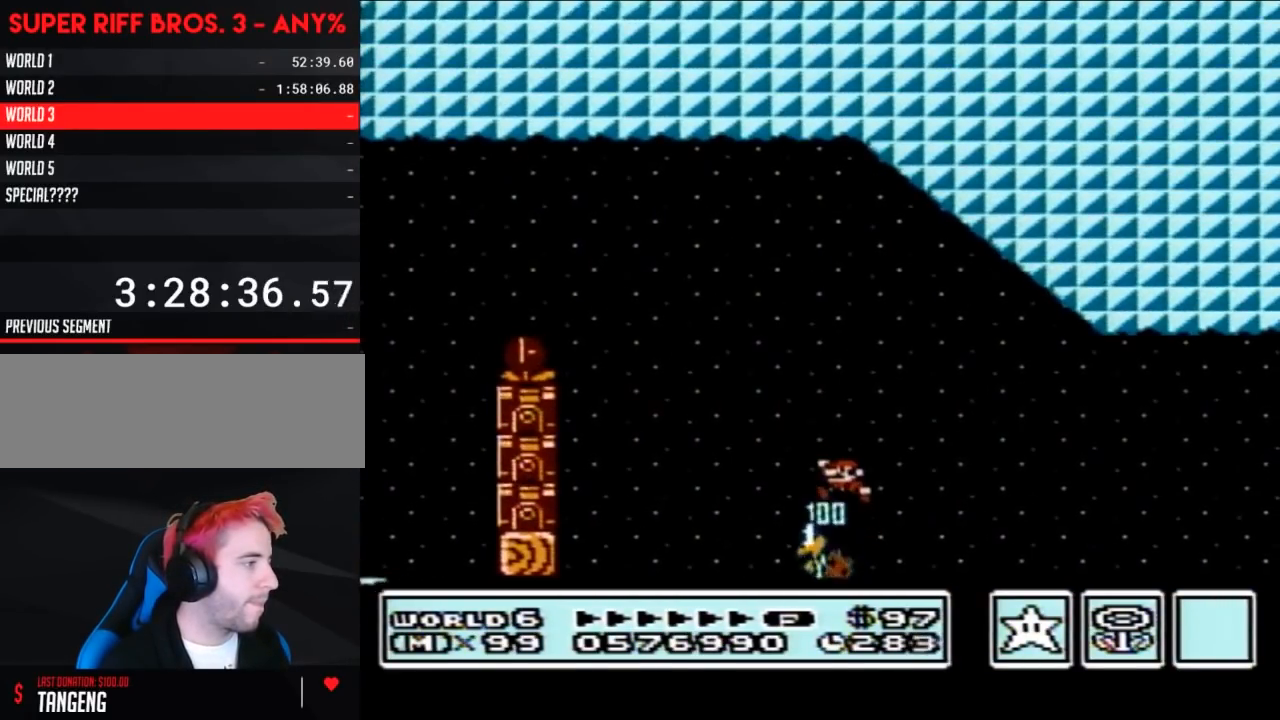
{"buttons": ["A", "B"], "events": [[383, "DPAD_LEFT", "up"]]}
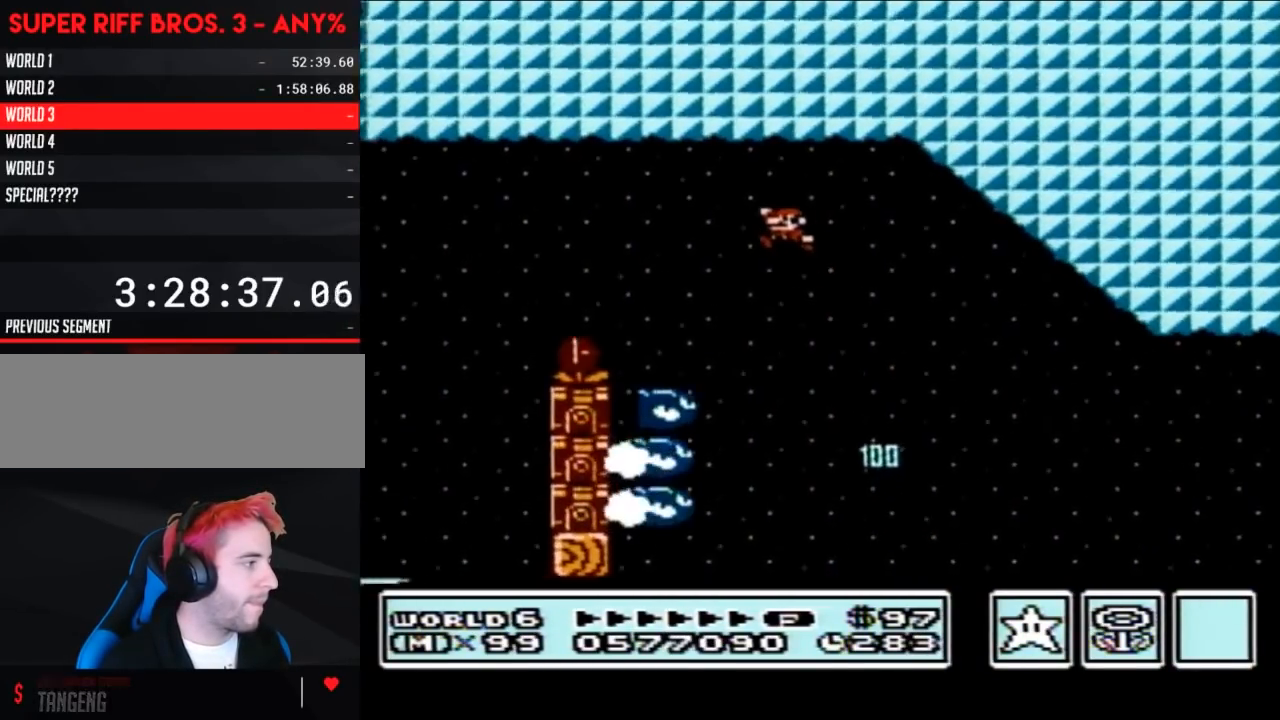
{"buttons": ["A", "B", "DPAD_RIGHT"], "events": [[67, "DPAD_RIGHT", "down"]]}
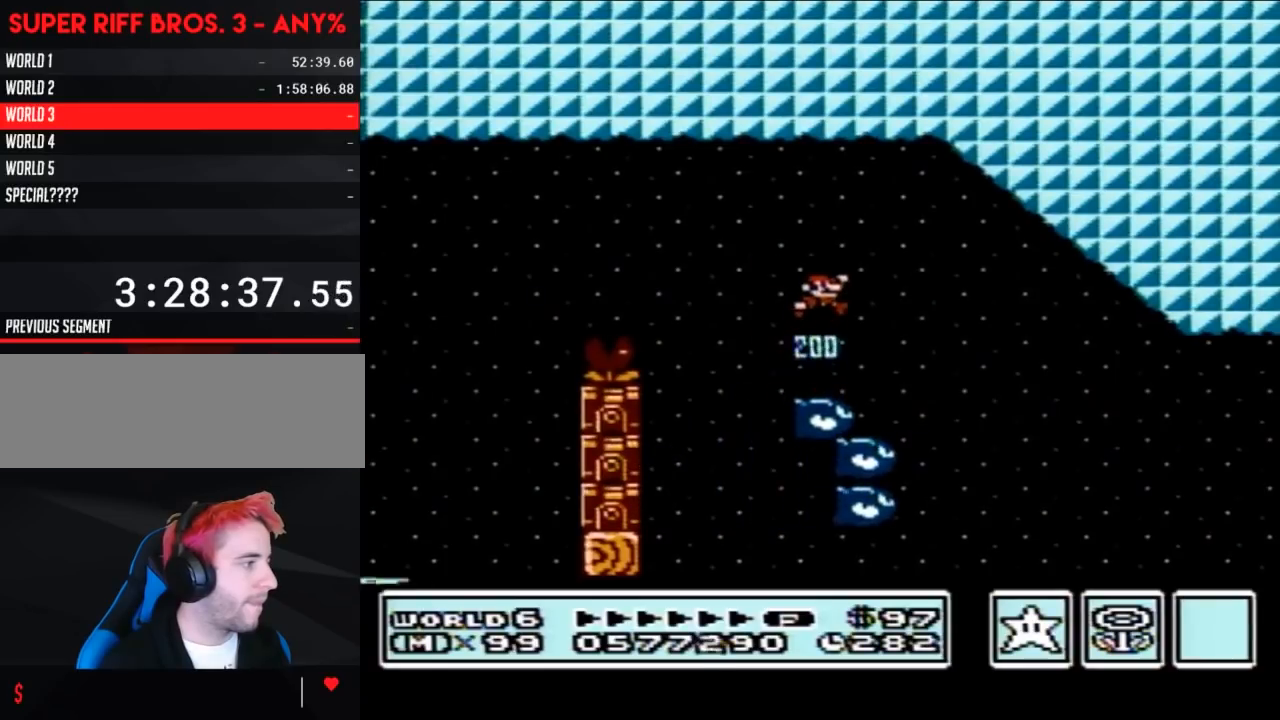
{"buttons": ["B"], "events": [[100, "A", "up"], [233, "DPAD_RIGHT", "up"]]}
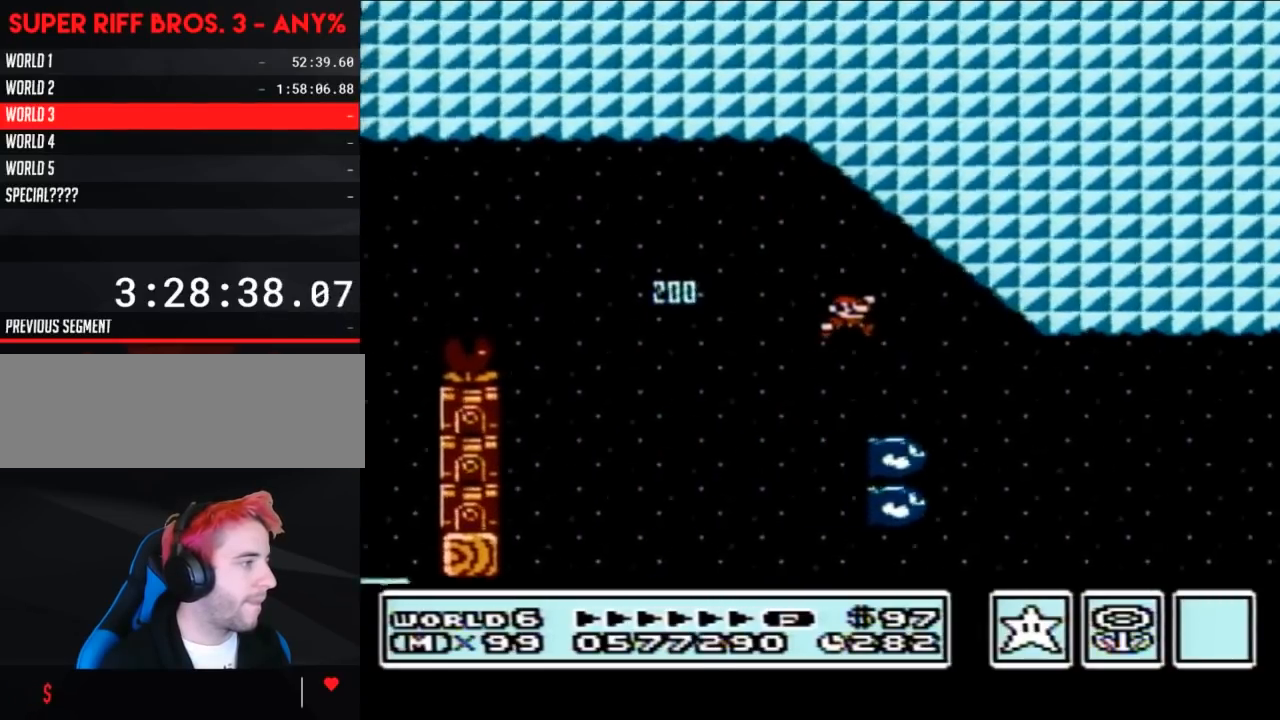
{"buttons": ["B"], "events": [[167, "DPAD_RIGHT", "down"], [217, "DPAD_RIGHT", "up"]]}
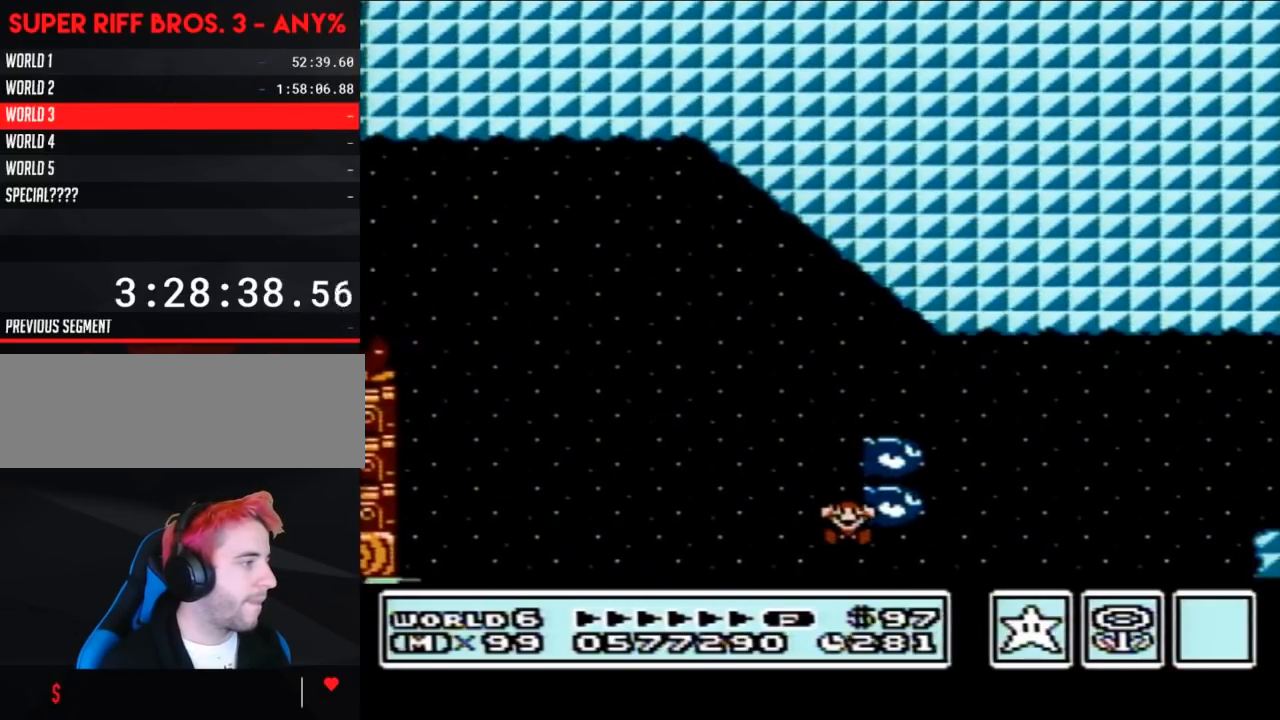
{"buttons": [], "events": [[100, "B", "up"]]}
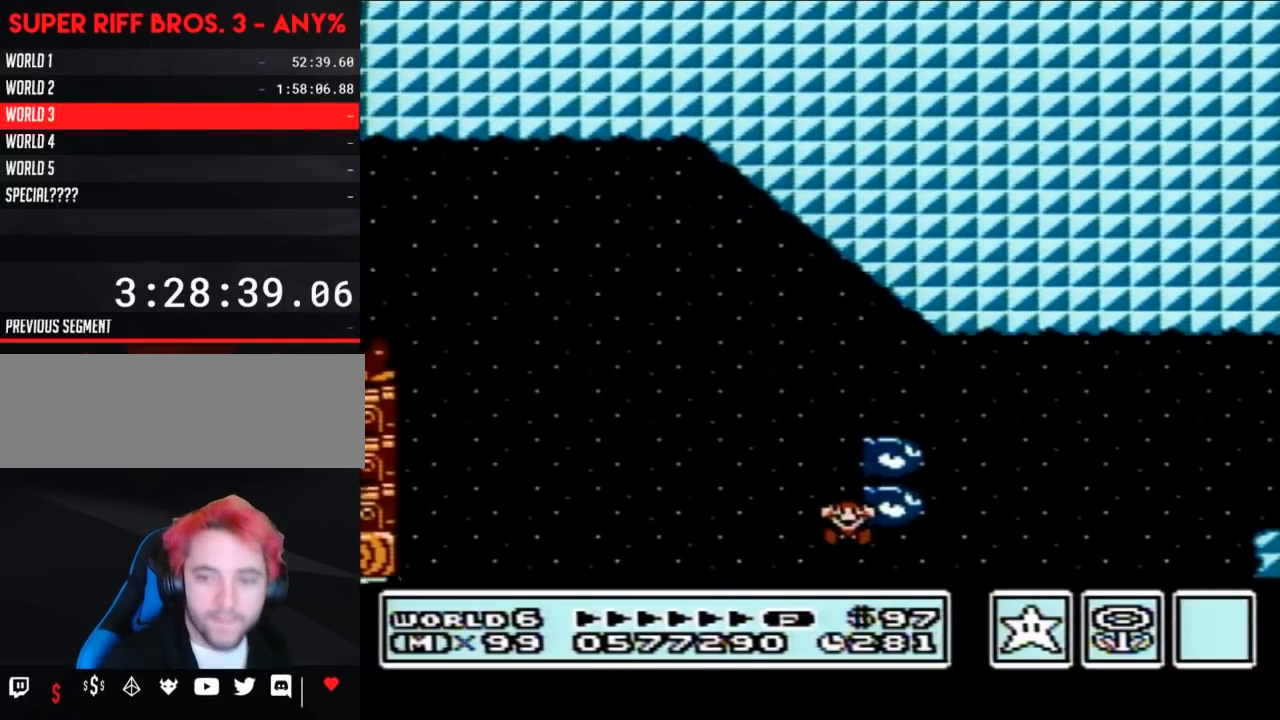
{"buttons": [], "events": []}
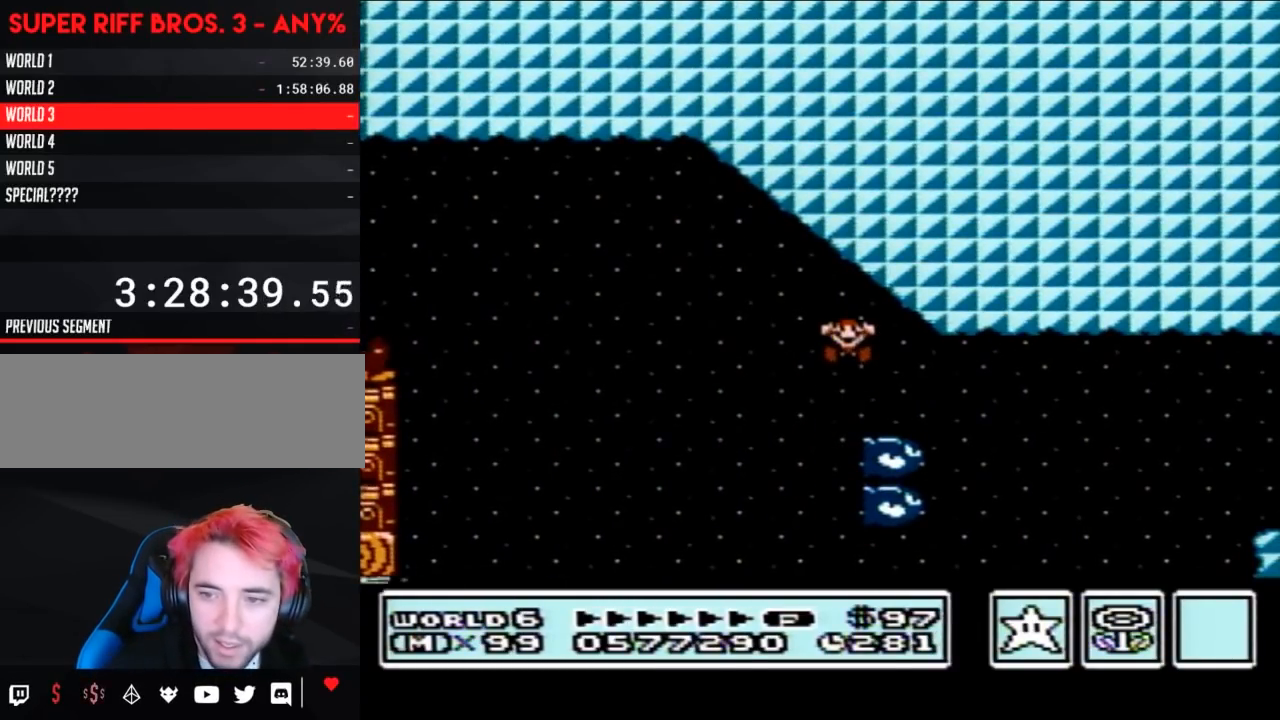
{"buttons": [], "events": []}
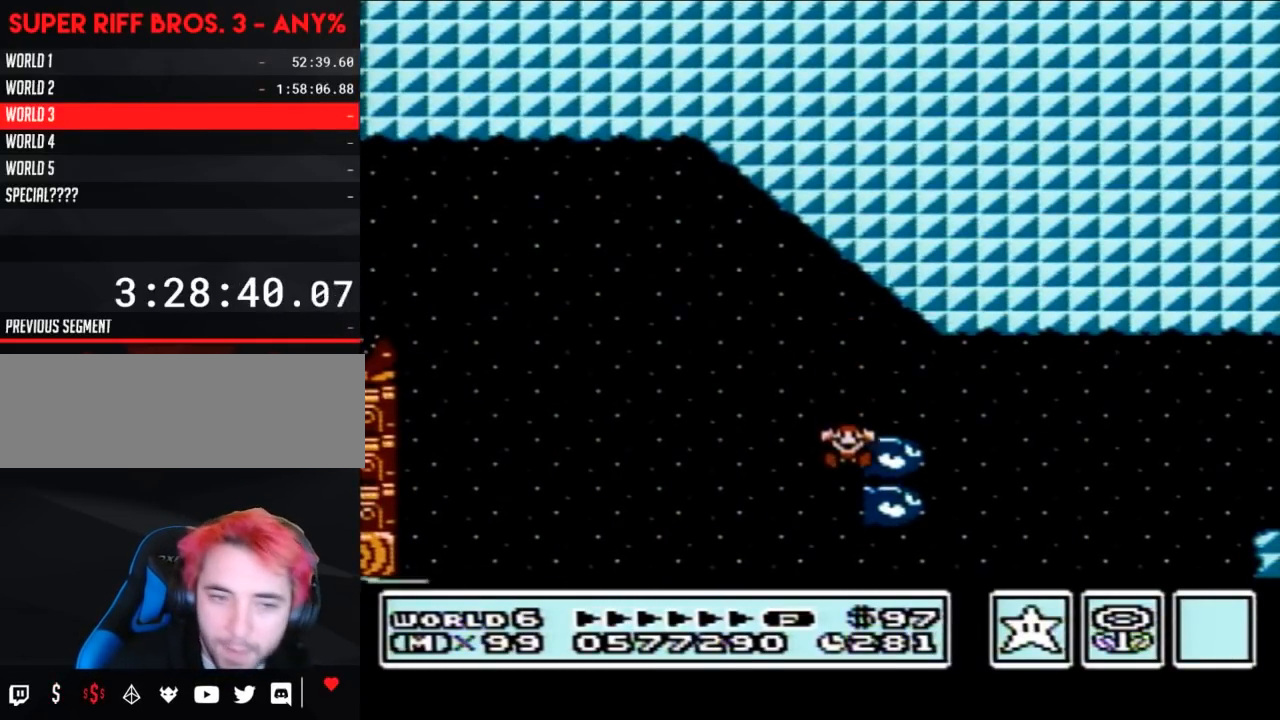
{"buttons": [], "events": []}
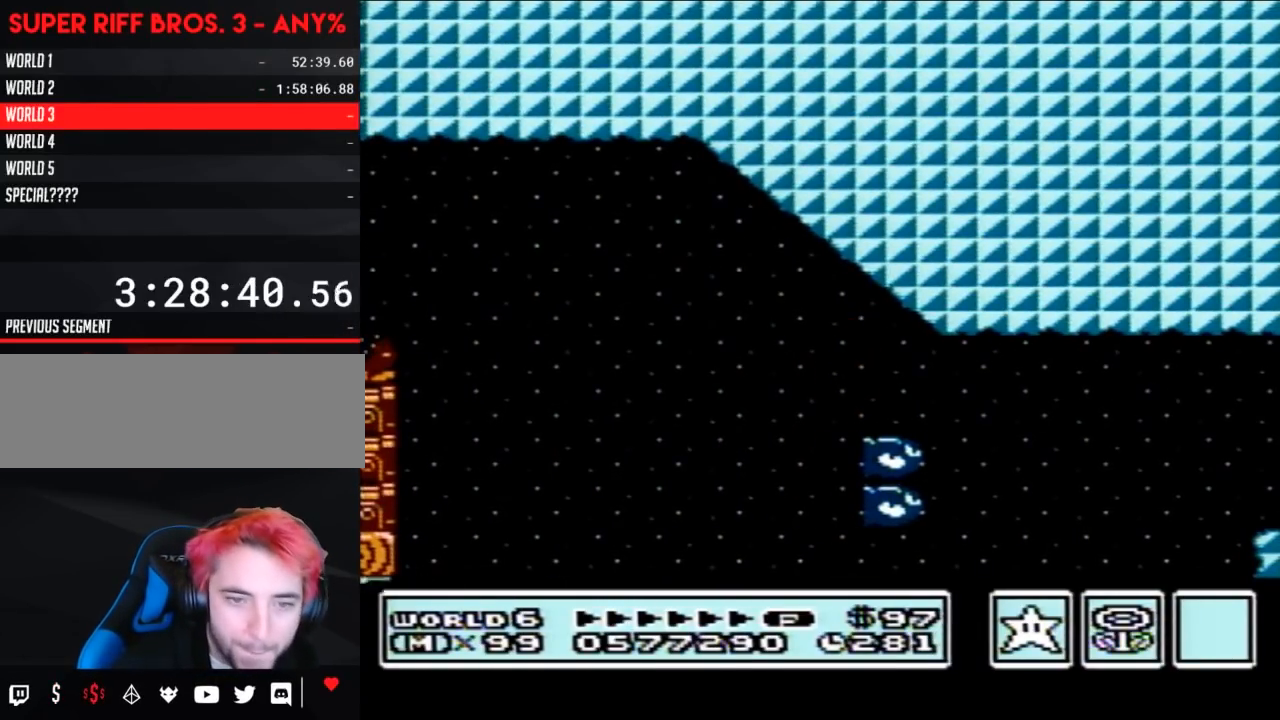
{"buttons": [], "events": []}
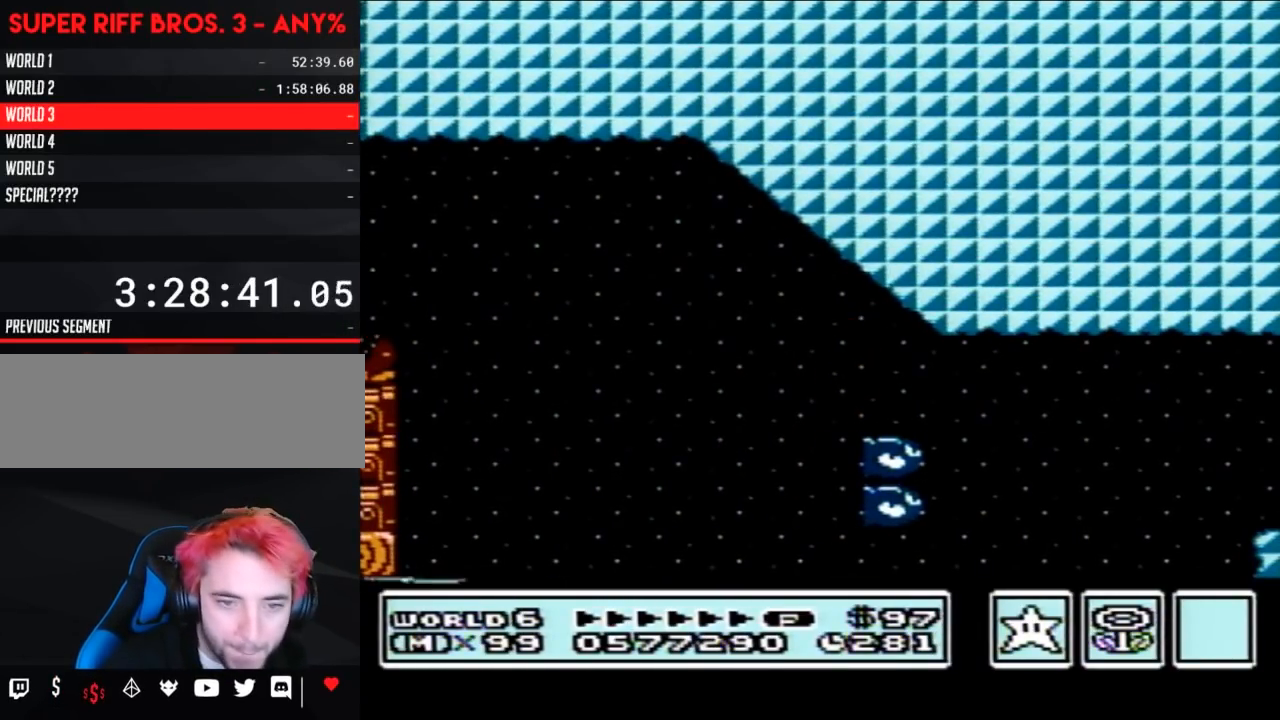
{"buttons": [], "events": []}
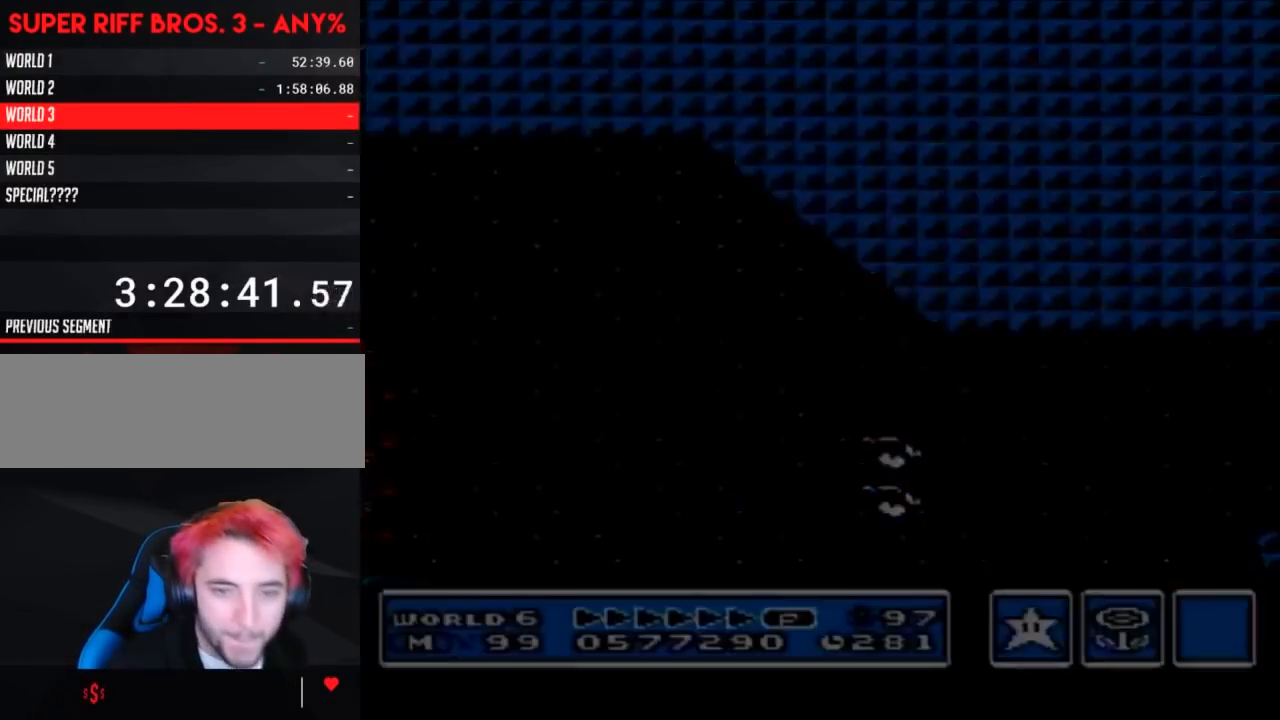
{"buttons": [], "events": []}
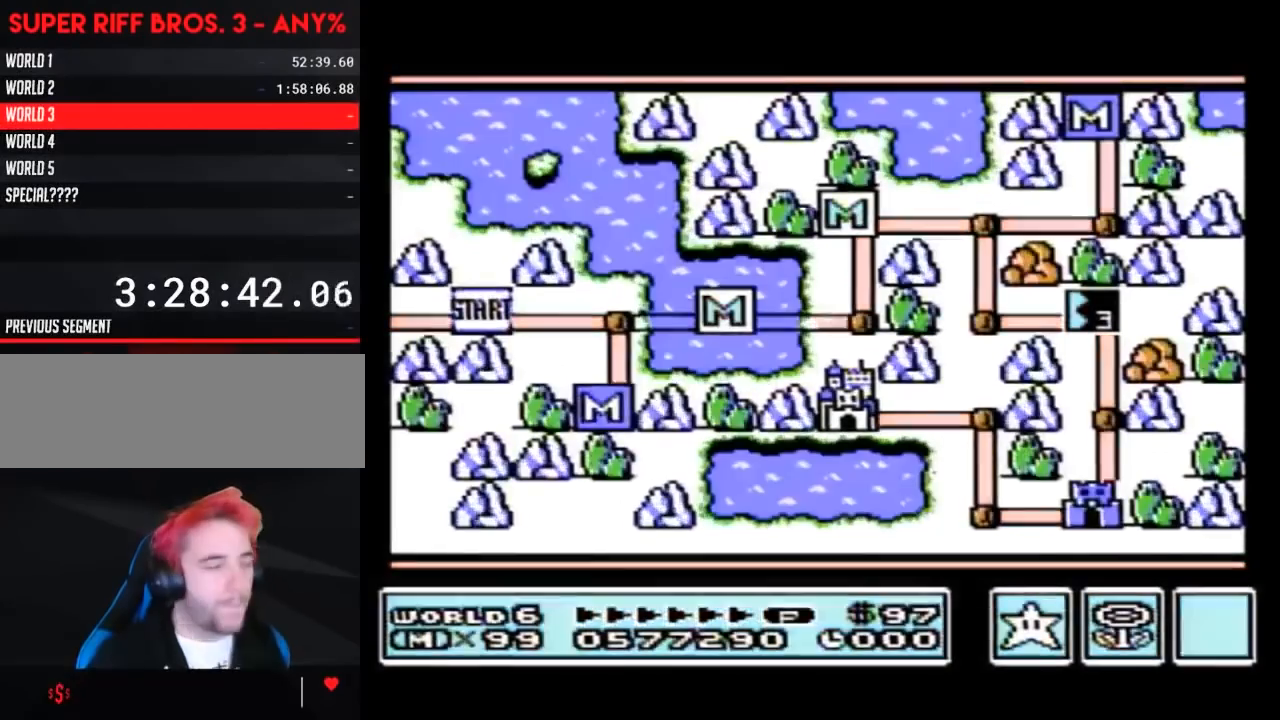
{"buttons": [], "events": []}
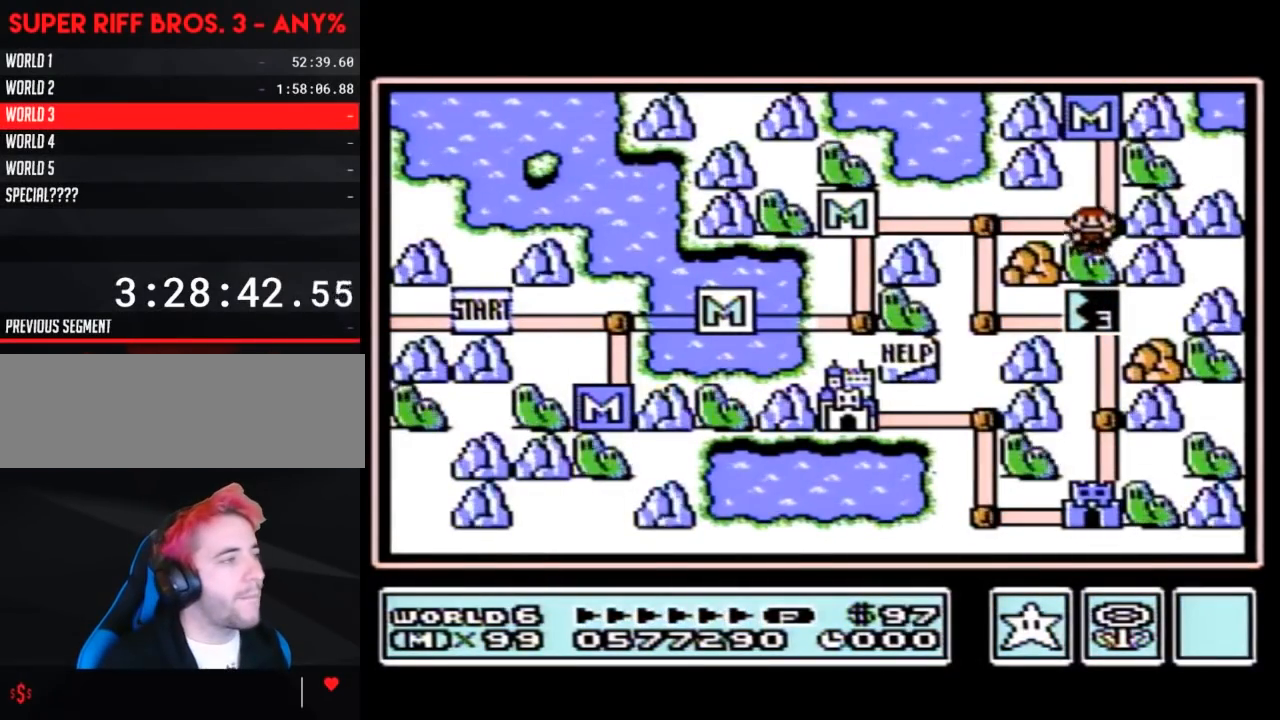
{"buttons": ["DPAD_LEFT"], "events": [[217, "DPAD_LEFT", "down"]]}
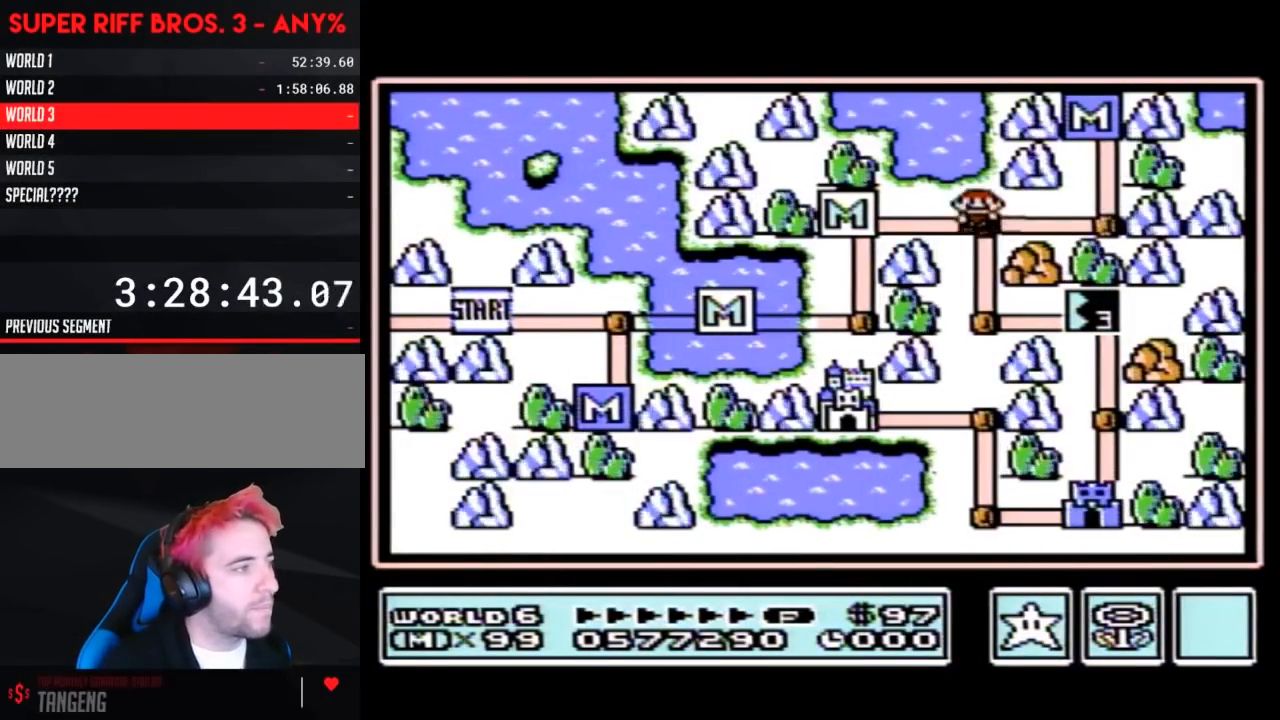
{"buttons": ["DPAD_RIGHT"], "events": [[33, "DPAD_LEFT", "up"], [100, "DPAD_DOWN", "down"], [317, "DPAD_DOWN", "up"], [450, "DPAD_RIGHT", "down"]]}
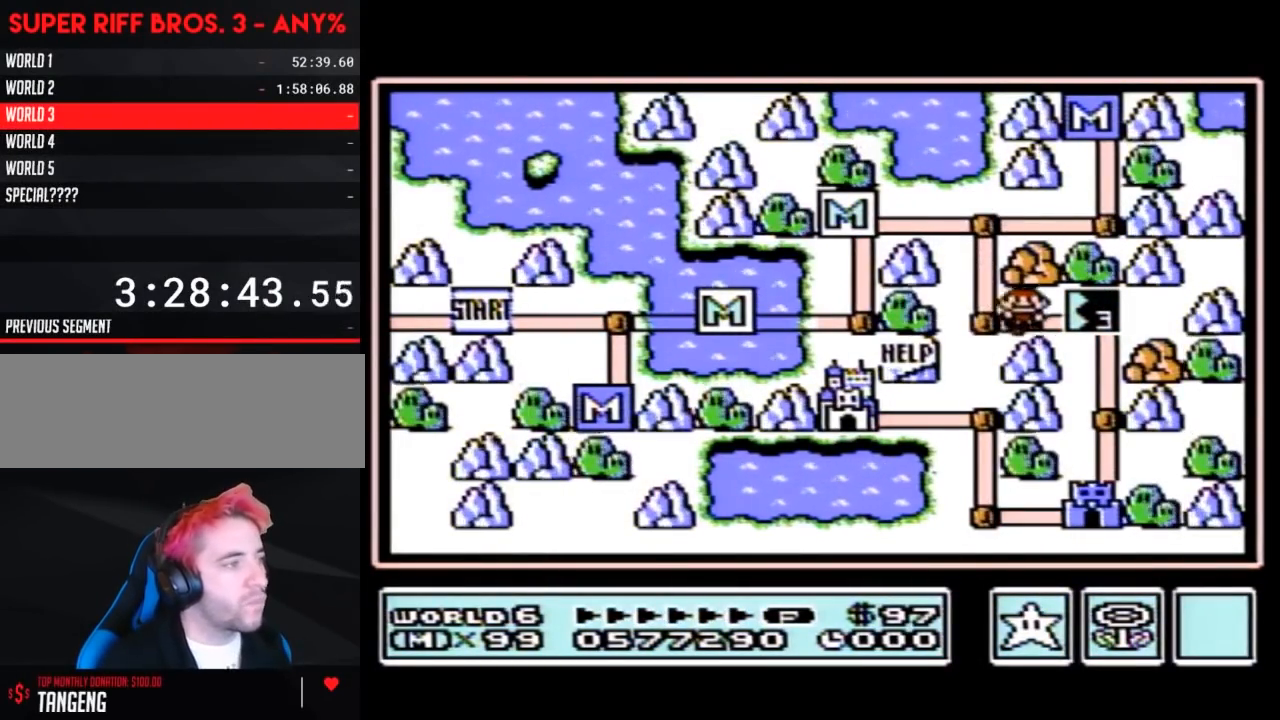
{"buttons": ["DPAD_RIGHT"], "events": []}
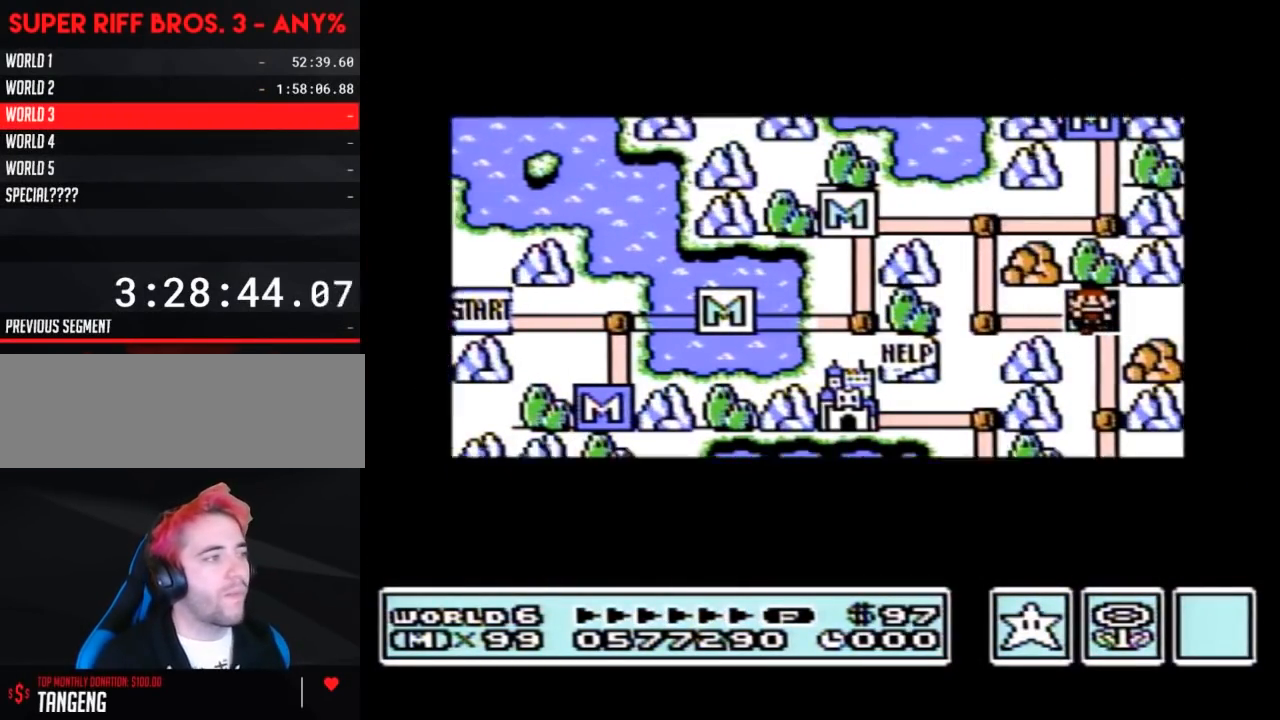
{"buttons": ["DPAD_RIGHT"], "events": []}
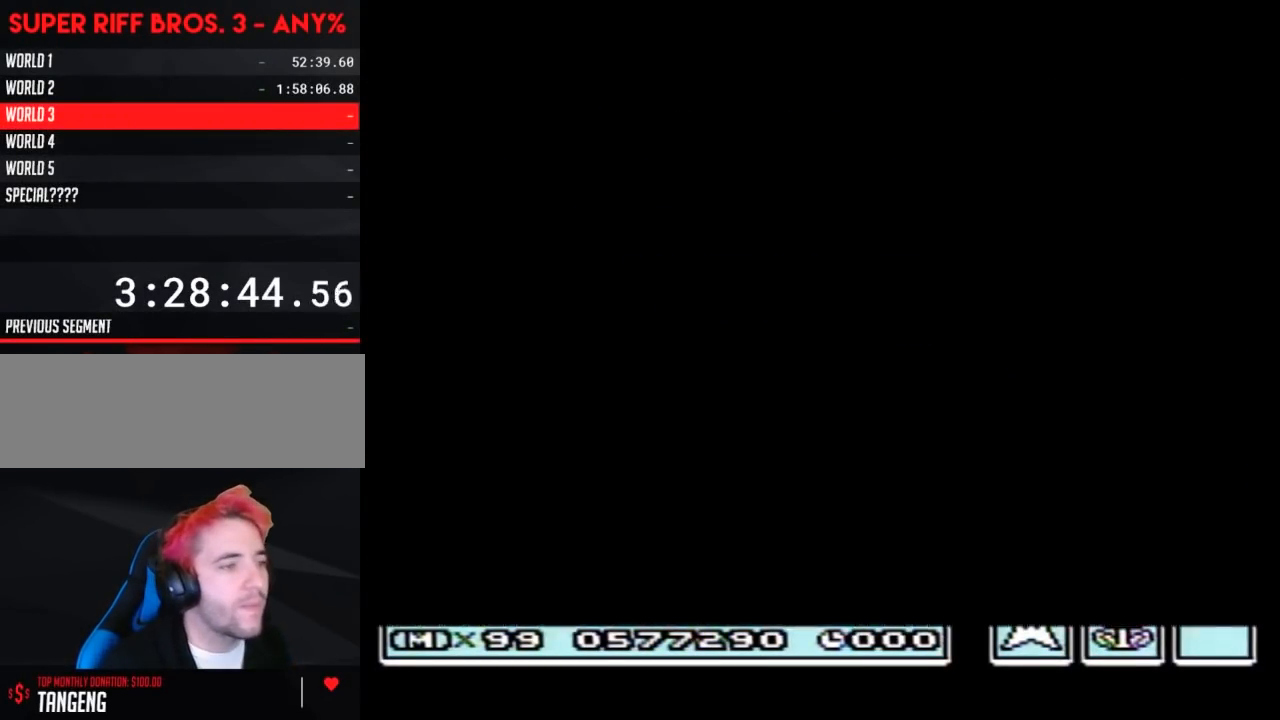
{"buttons": ["B"], "events": [[383, "DPAD_RIGHT", "up"], [417, "A", "down"], [433, "A", "up"], [433, "B", "down"]]}
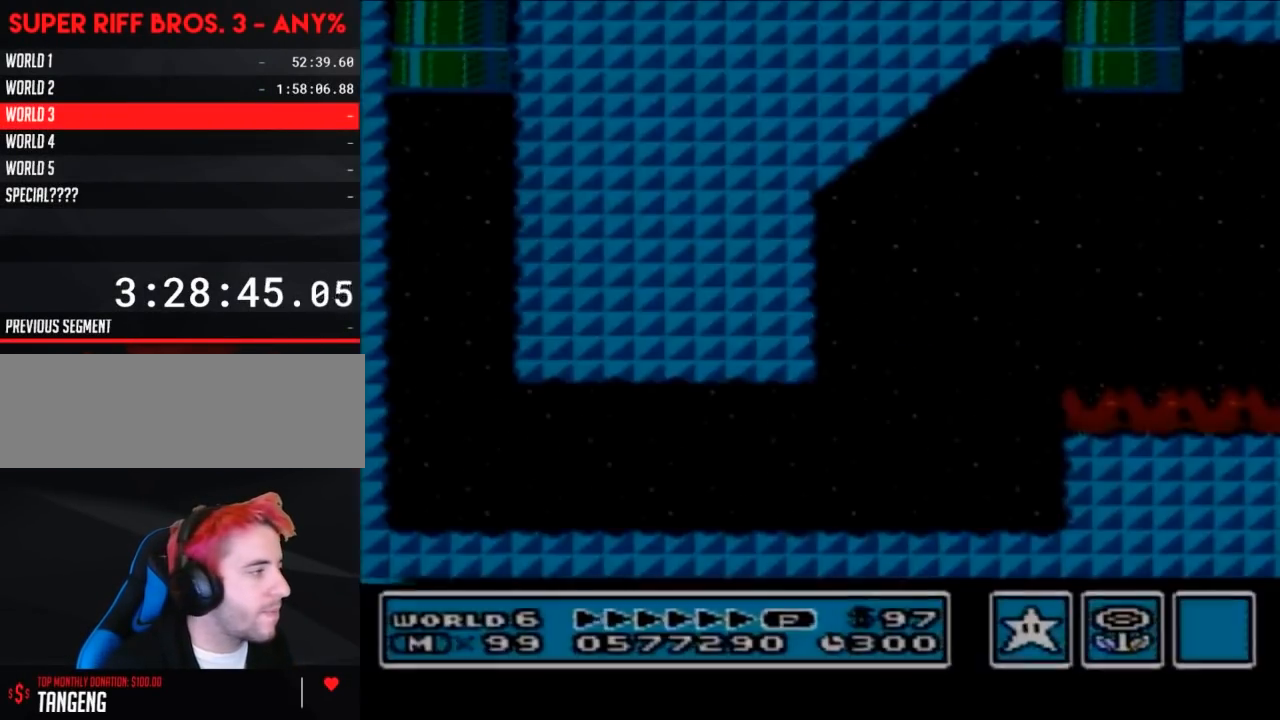
{"buttons": ["B", "DPAD_RIGHT"], "events": [[417, "DPAD_RIGHT", "down"]]}
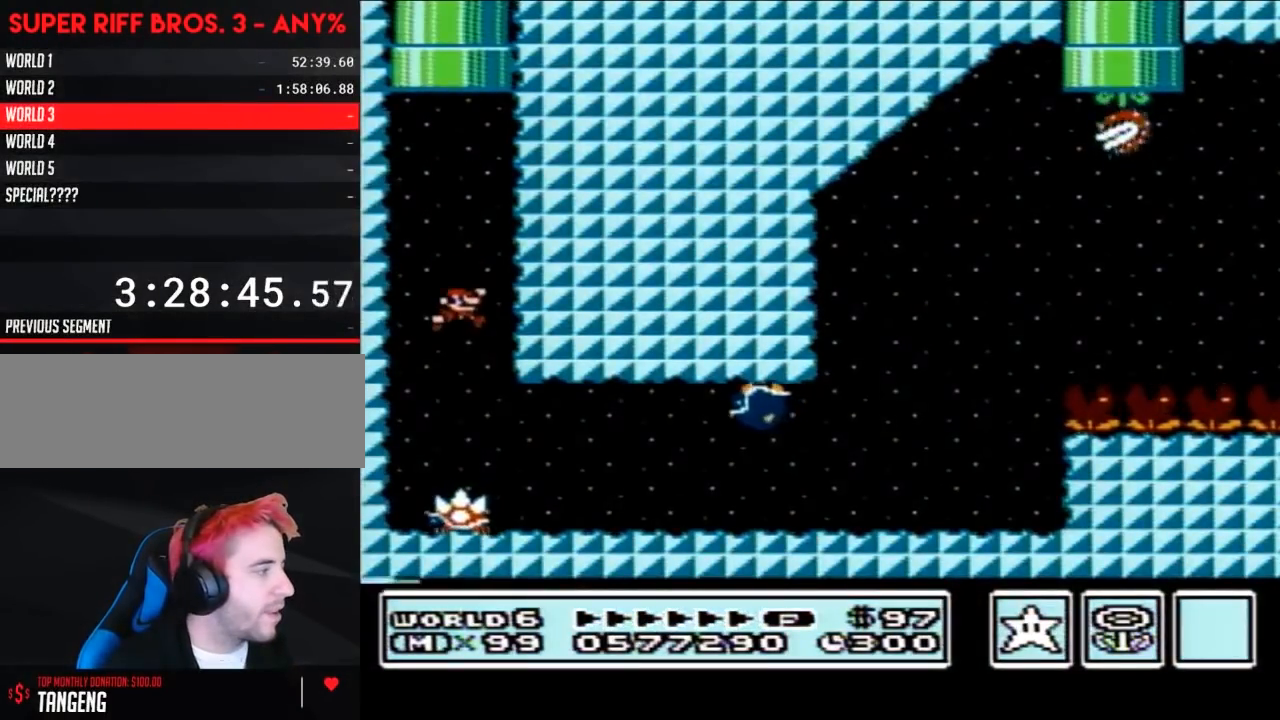
{"buttons": ["B"], "events": [[383, "A", "down"], [467, "A", "up"], [500, "DPAD_RIGHT", "up"]]}